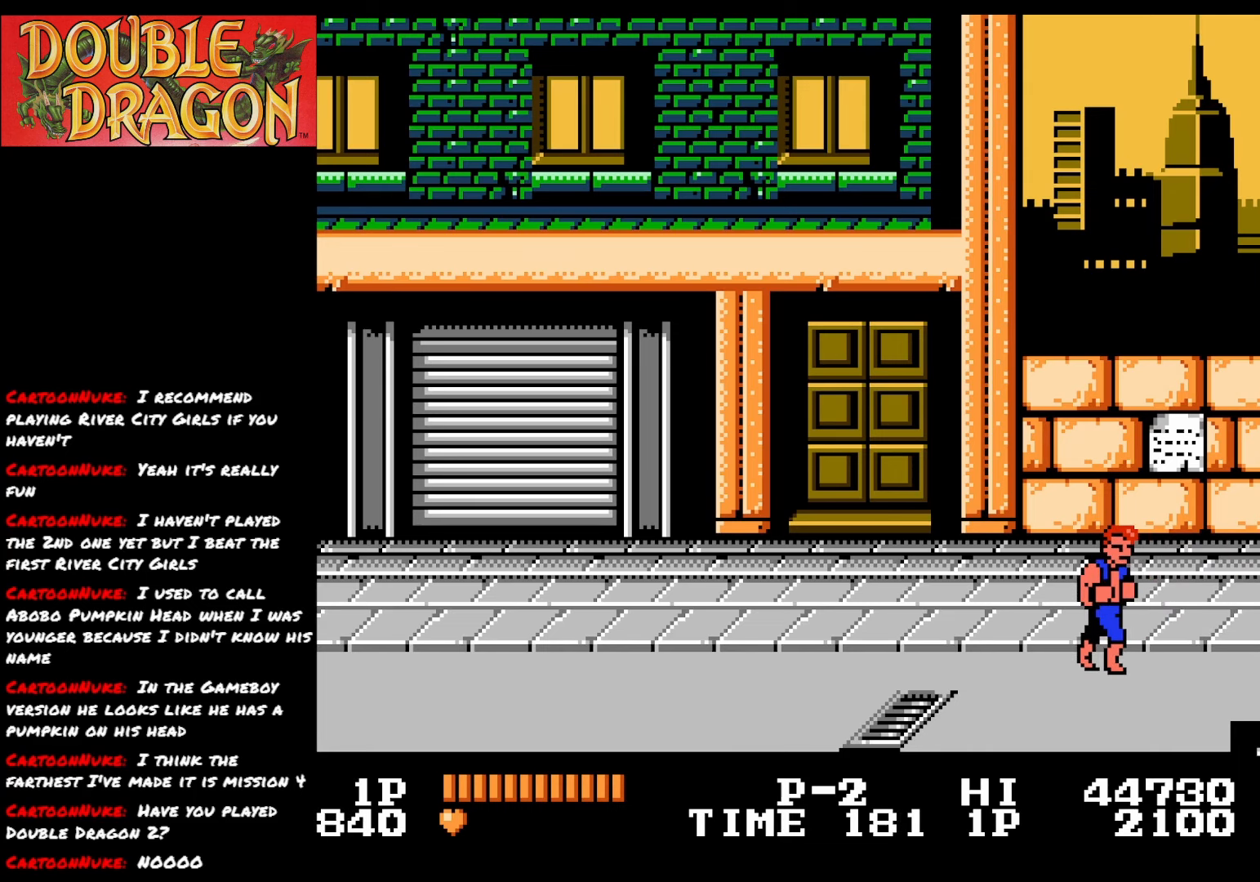
Gameplay with a controller (Xbox layout); each line is a JSON object with the inputs held at the frame after it. "events" lists button and stick changes between this image and that frame as [ms after this image, input, new state], when the widget could be followed in between. Not read: left_stick.
{"buttons": ["DPAD_RIGHT"], "right_stick": "center", "events": [[117, "DPAD_RIGHT", "down"]]}
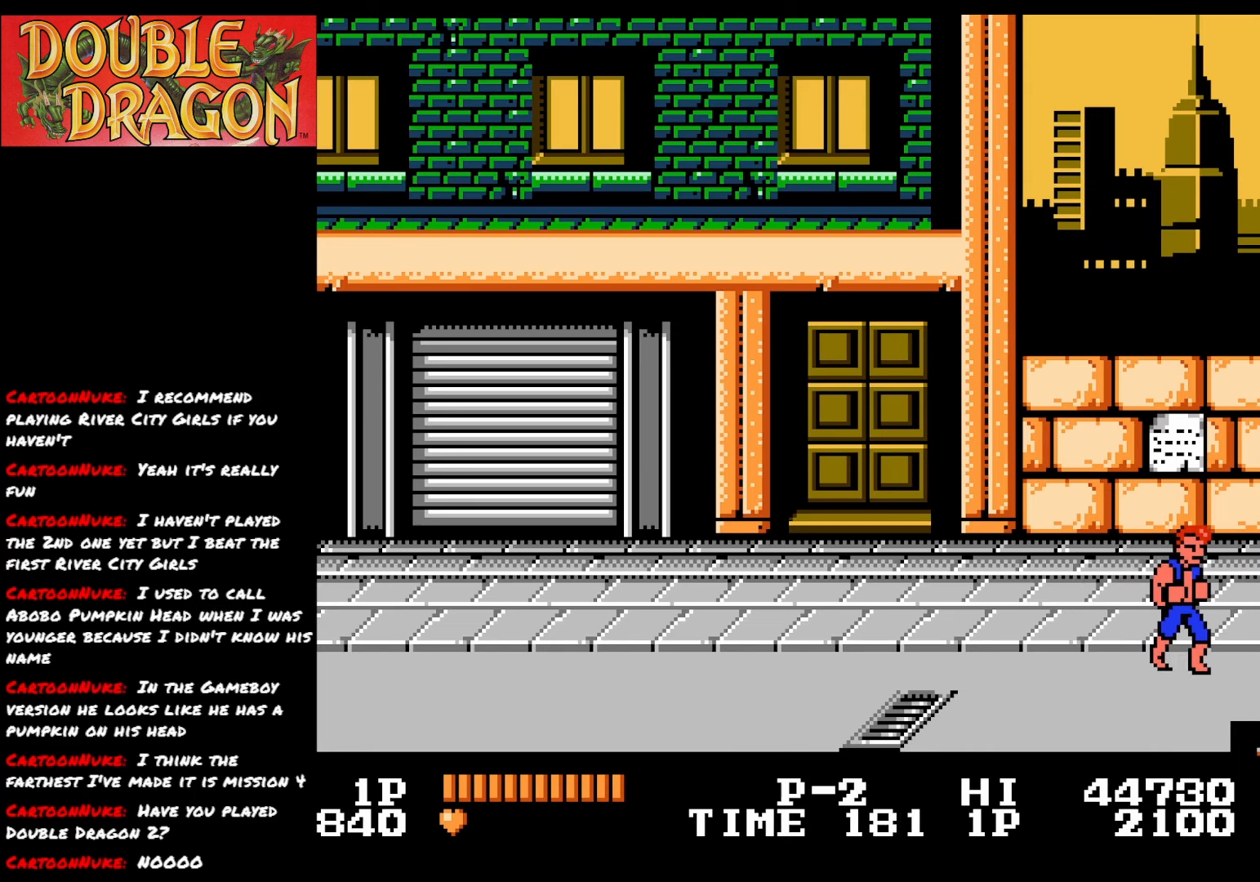
{"buttons": ["DPAD_RIGHT"], "right_stick": "center", "events": [[150, "A", "down"], [267, "A", "up"]]}
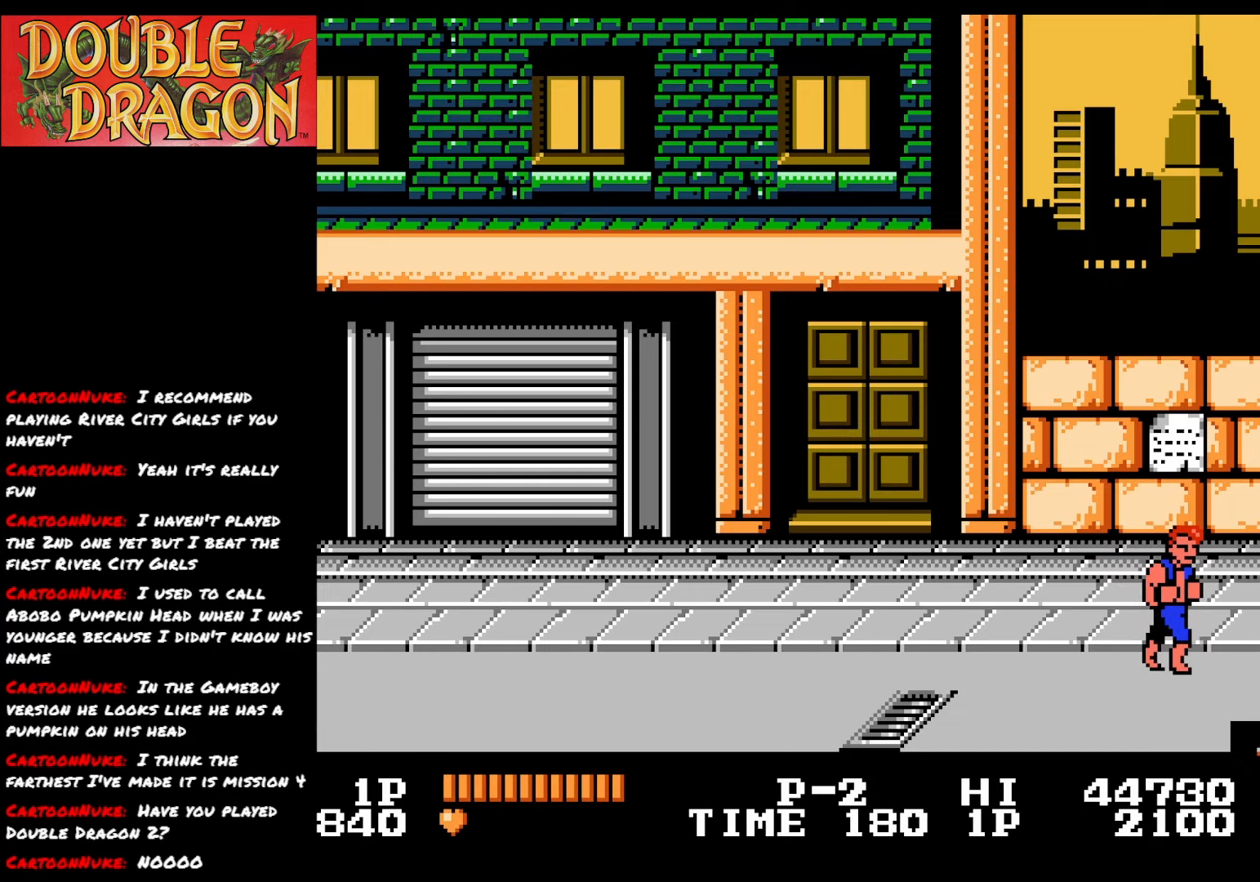
{"buttons": ["DPAD_LEFT"], "right_stick": "center", "events": [[50, "DPAD_RIGHT", "up"], [117, "DPAD_LEFT", "down"]]}
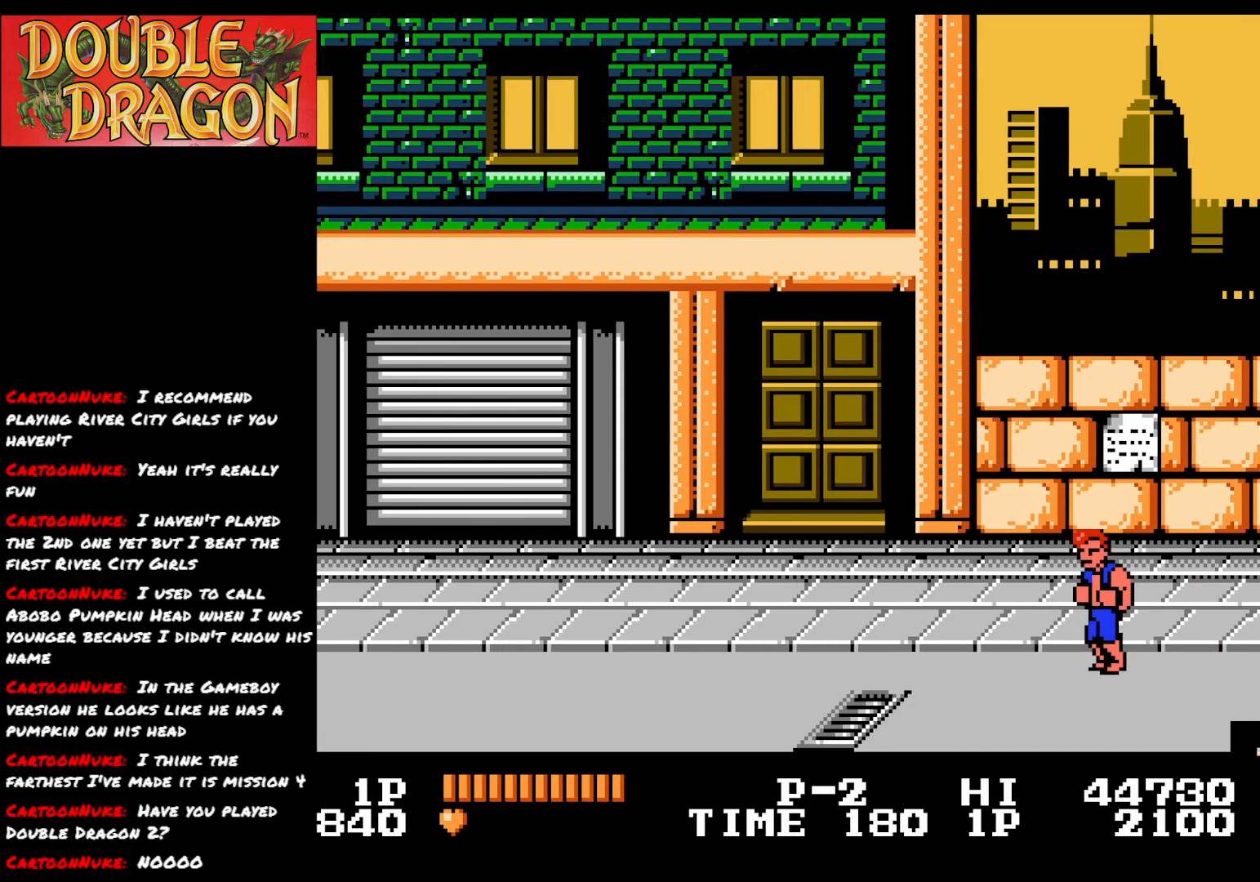
{"buttons": ["DPAD_RIGHT"], "right_stick": "center", "events": [[367, "DPAD_LEFT", "up"], [400, "DPAD_RIGHT", "down"]]}
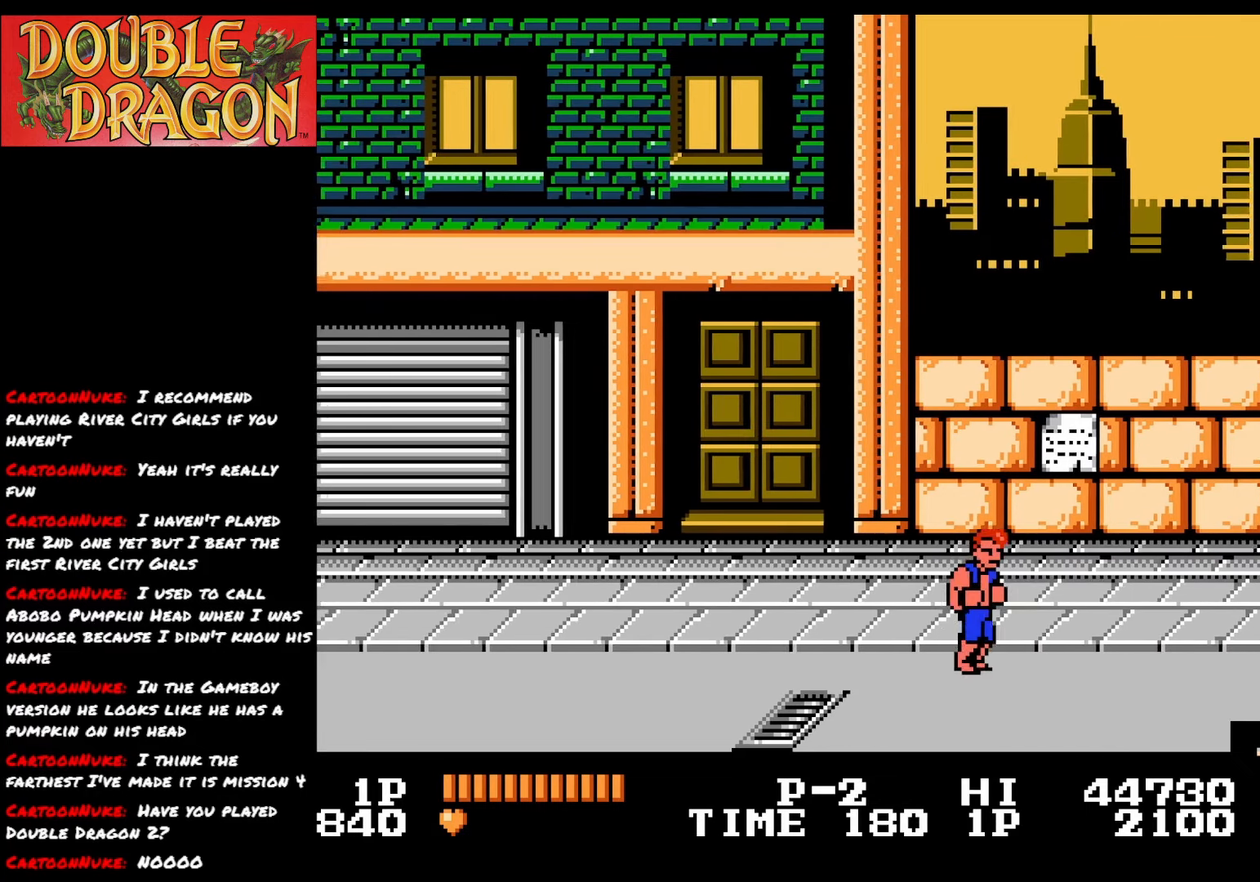
{"buttons": ["DPAD_RIGHT"], "right_stick": "center", "events": []}
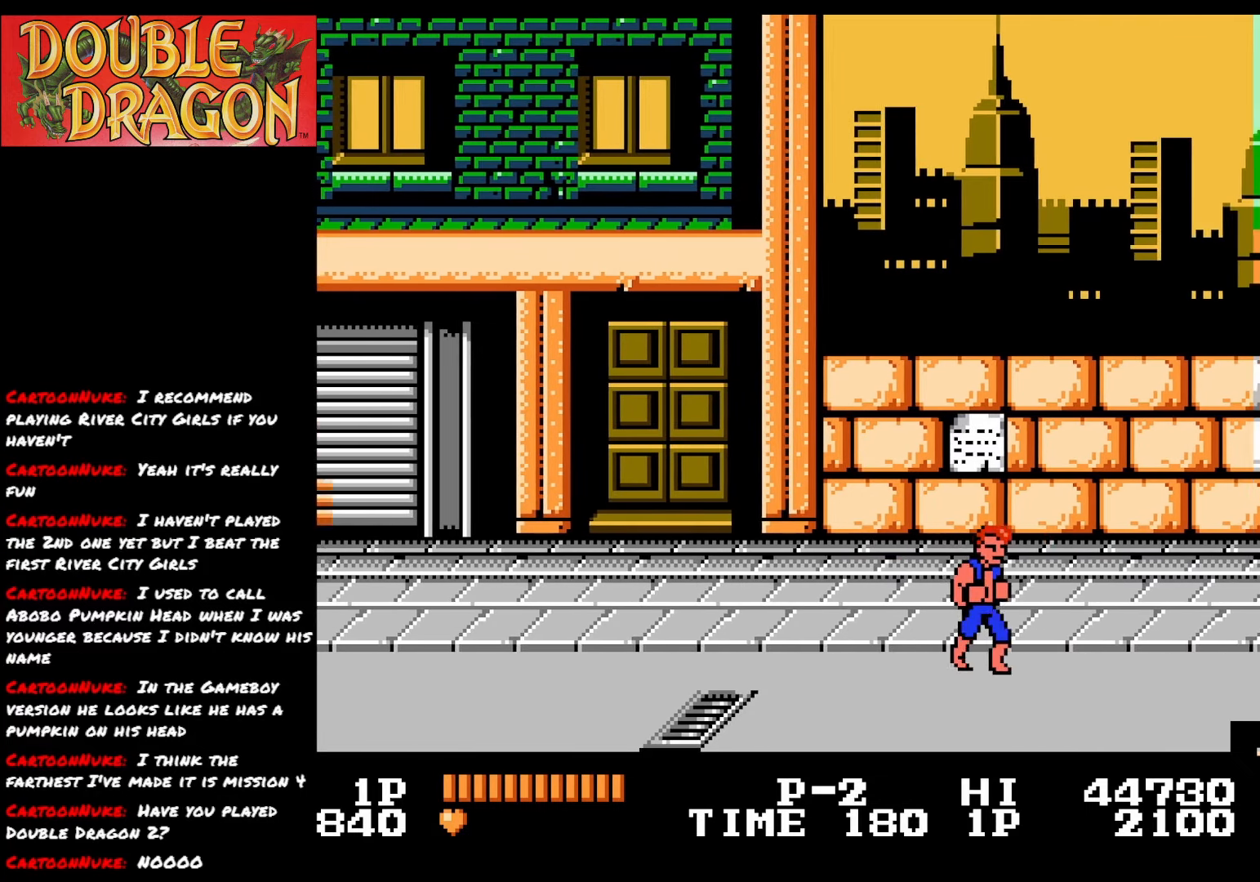
{"buttons": ["DPAD_RIGHT"], "right_stick": "center", "events": []}
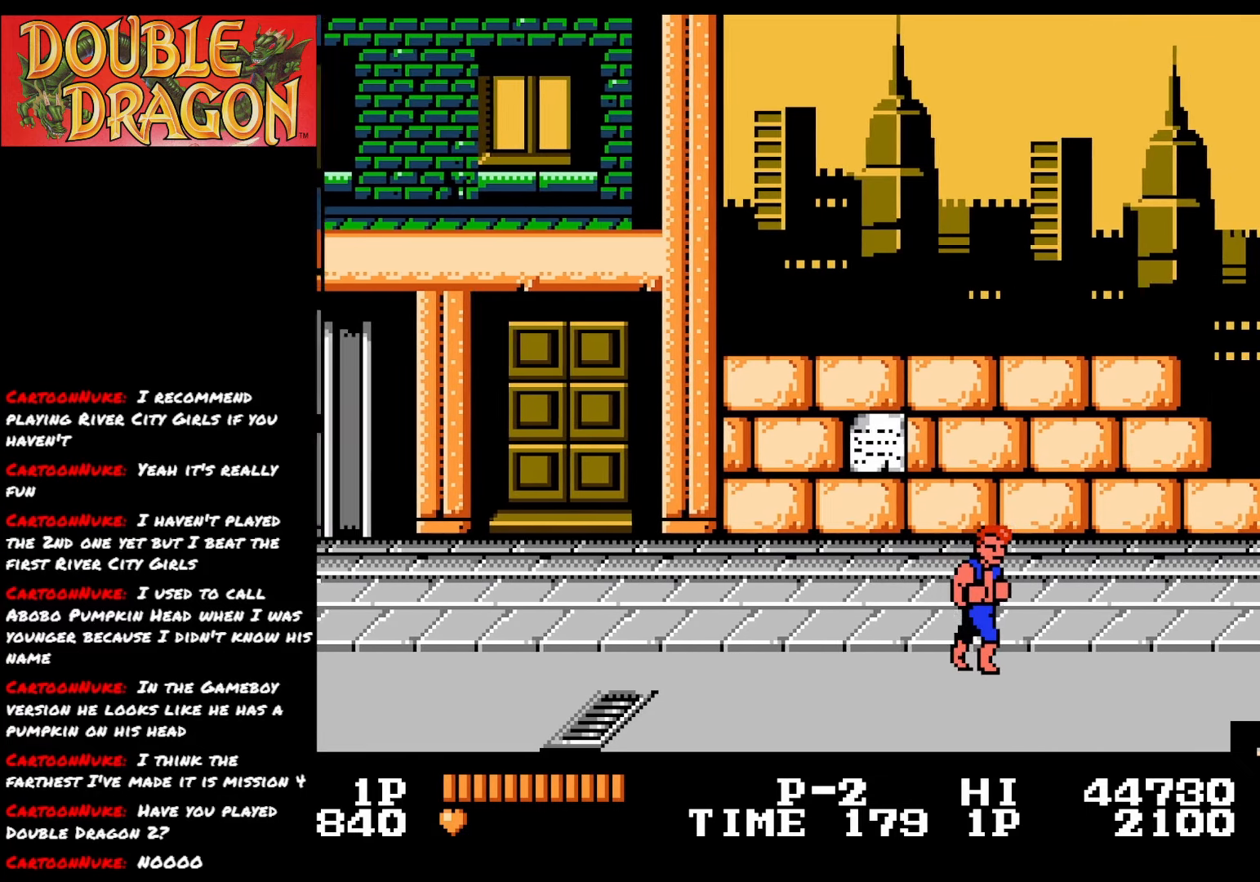
{"buttons": ["DPAD_RIGHT"], "right_stick": "center", "events": []}
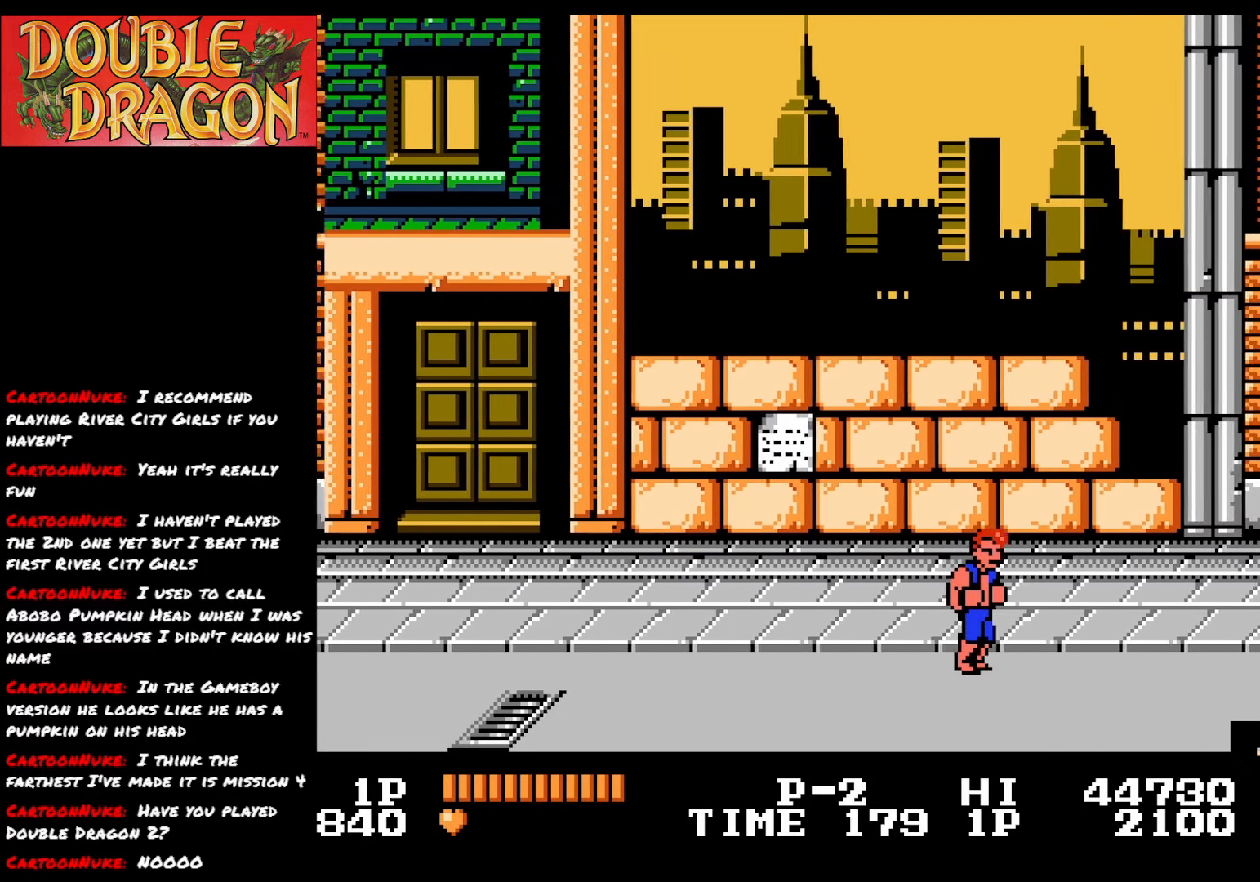
{"buttons": ["DPAD_RIGHT"], "right_stick": "center", "events": []}
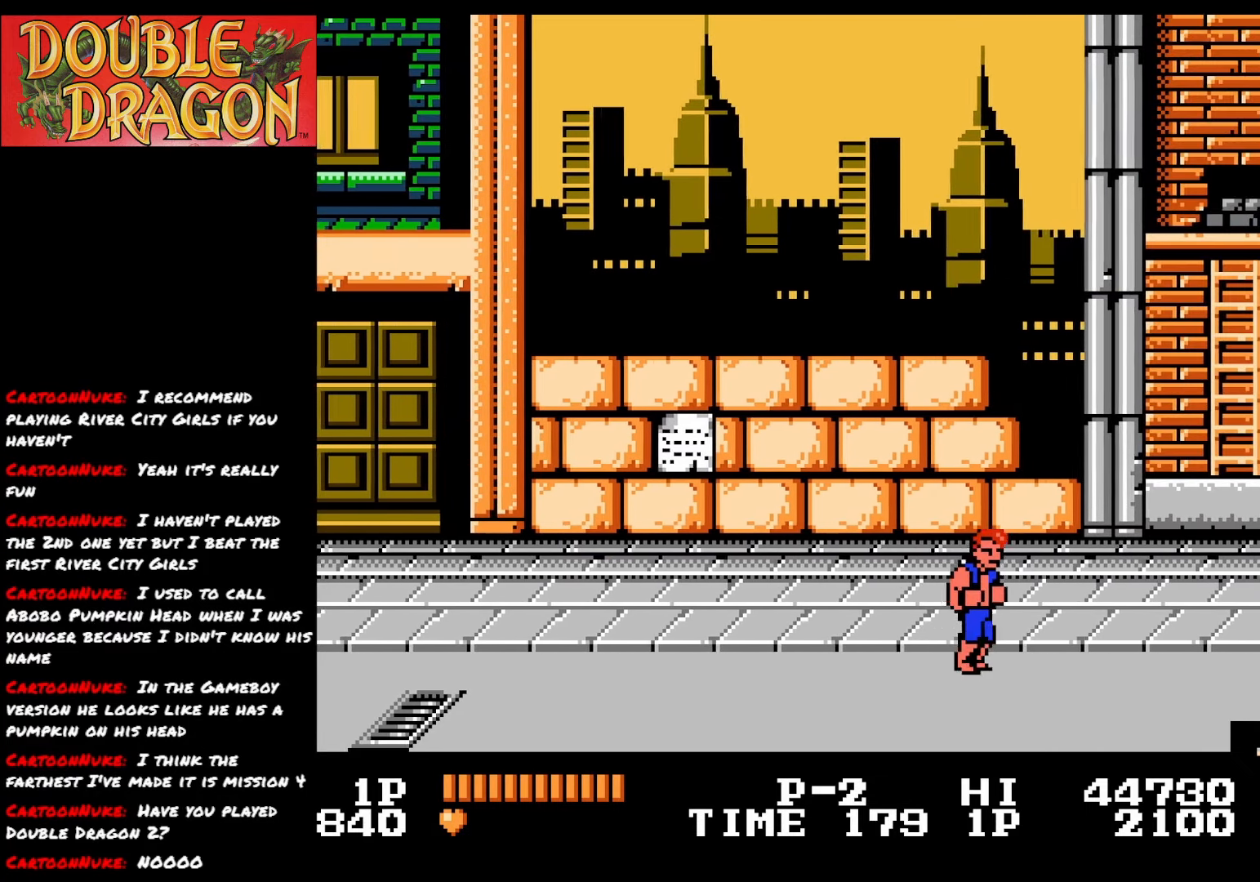
{"buttons": ["DPAD_RIGHT"], "right_stick": "center", "events": []}
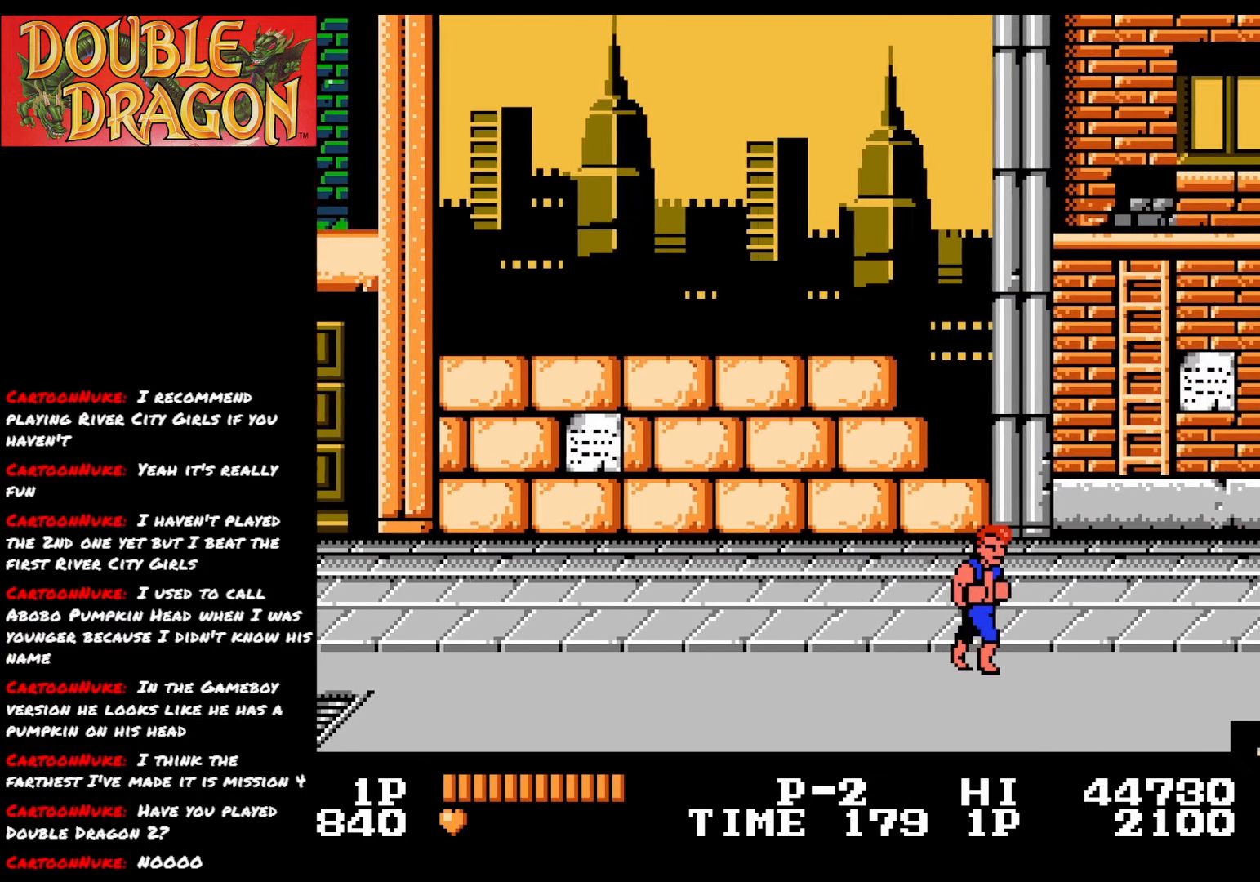
{"buttons": ["DPAD_RIGHT"], "right_stick": "center", "events": [[283, "R2", "down"], [383, "R2", "up"]]}
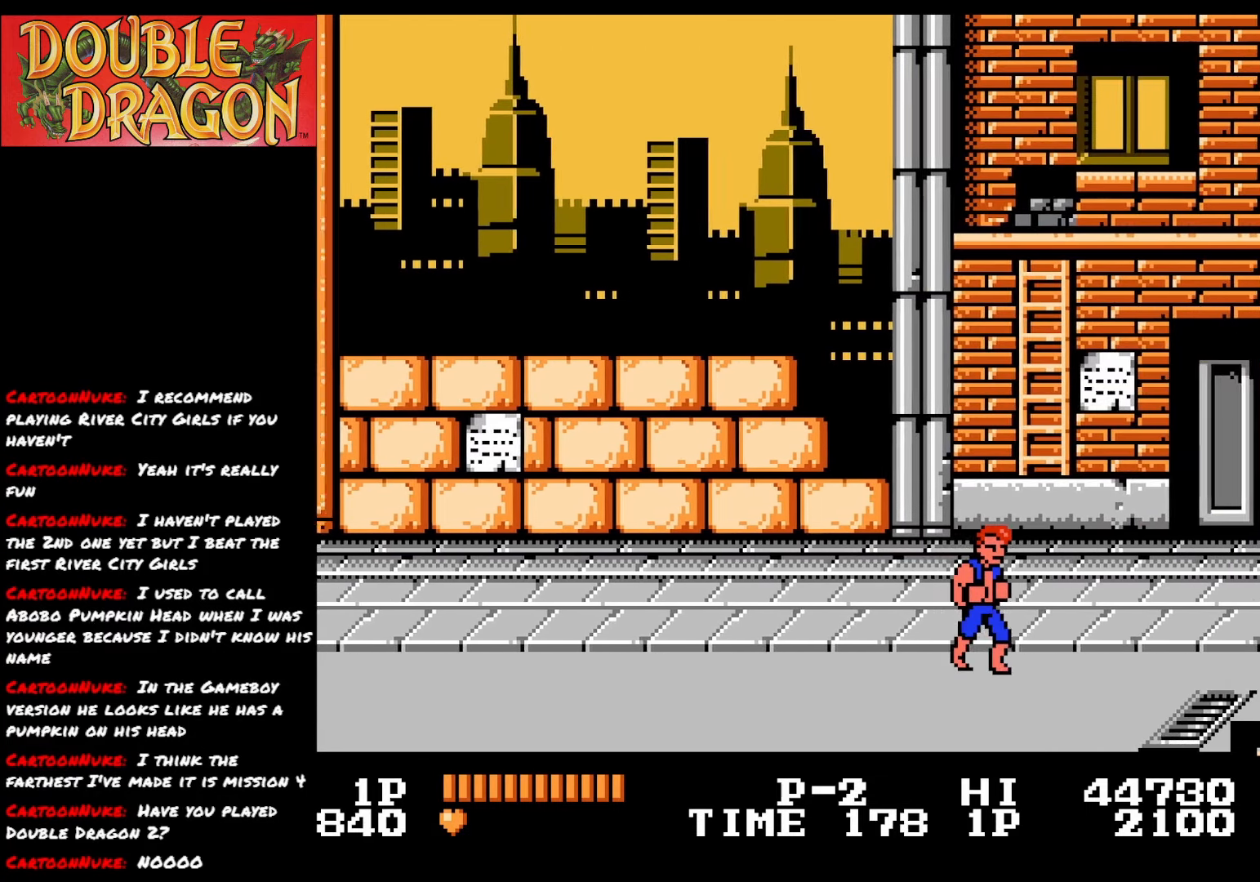
{"buttons": ["DPAD_RIGHT"], "right_stick": "center", "events": []}
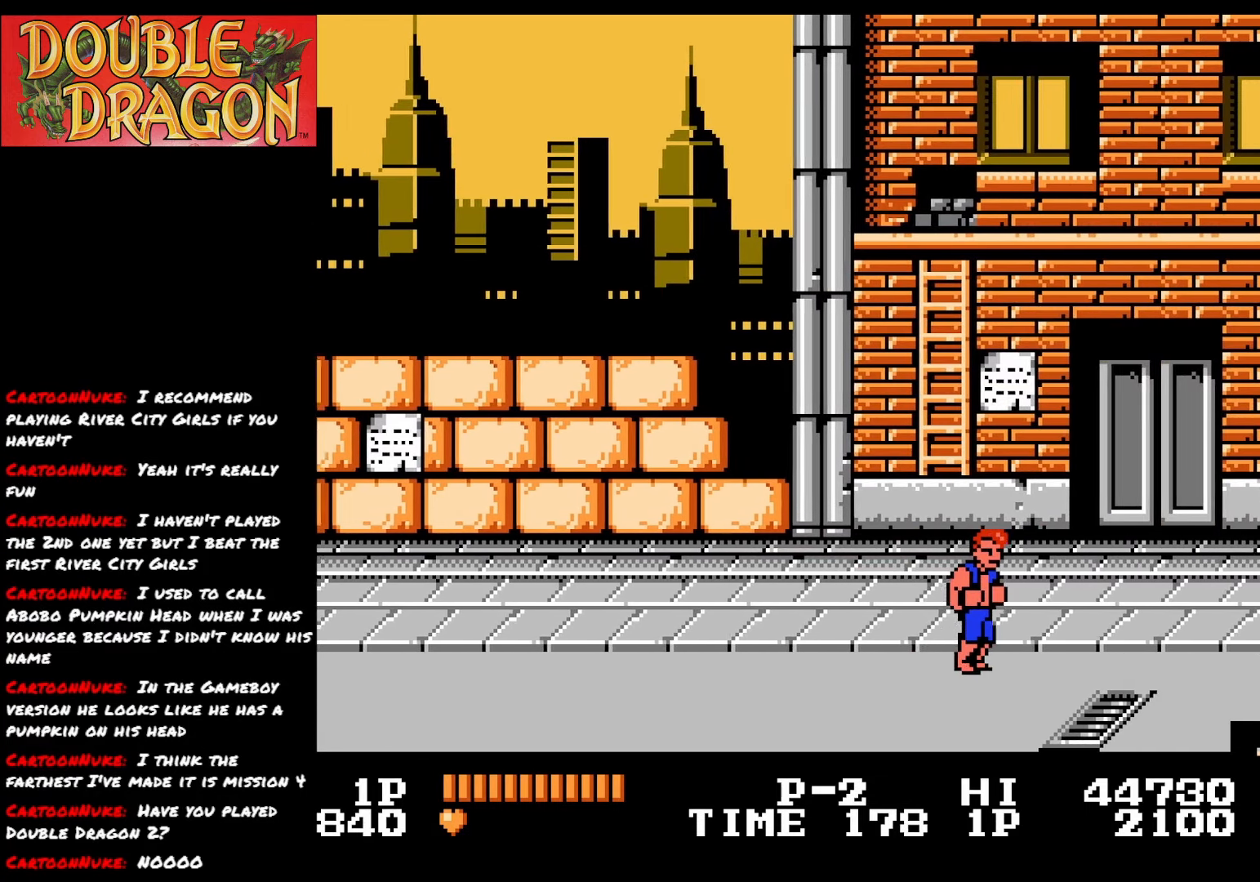
{"buttons": ["DPAD_RIGHT"], "right_stick": "center", "events": [[166, "A", "down"], [283, "A", "up"]]}
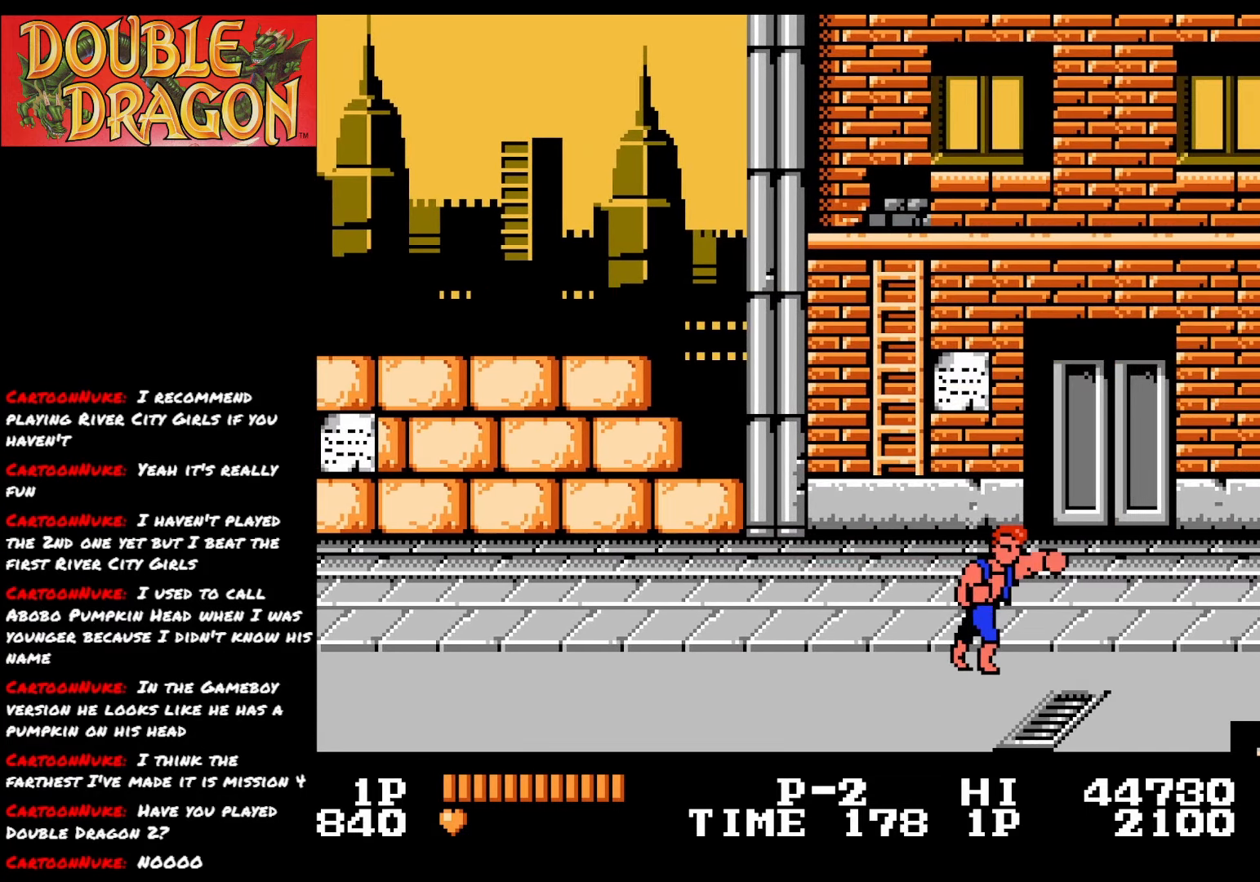
{"buttons": ["DPAD_RIGHT"], "right_stick": "center", "events": []}
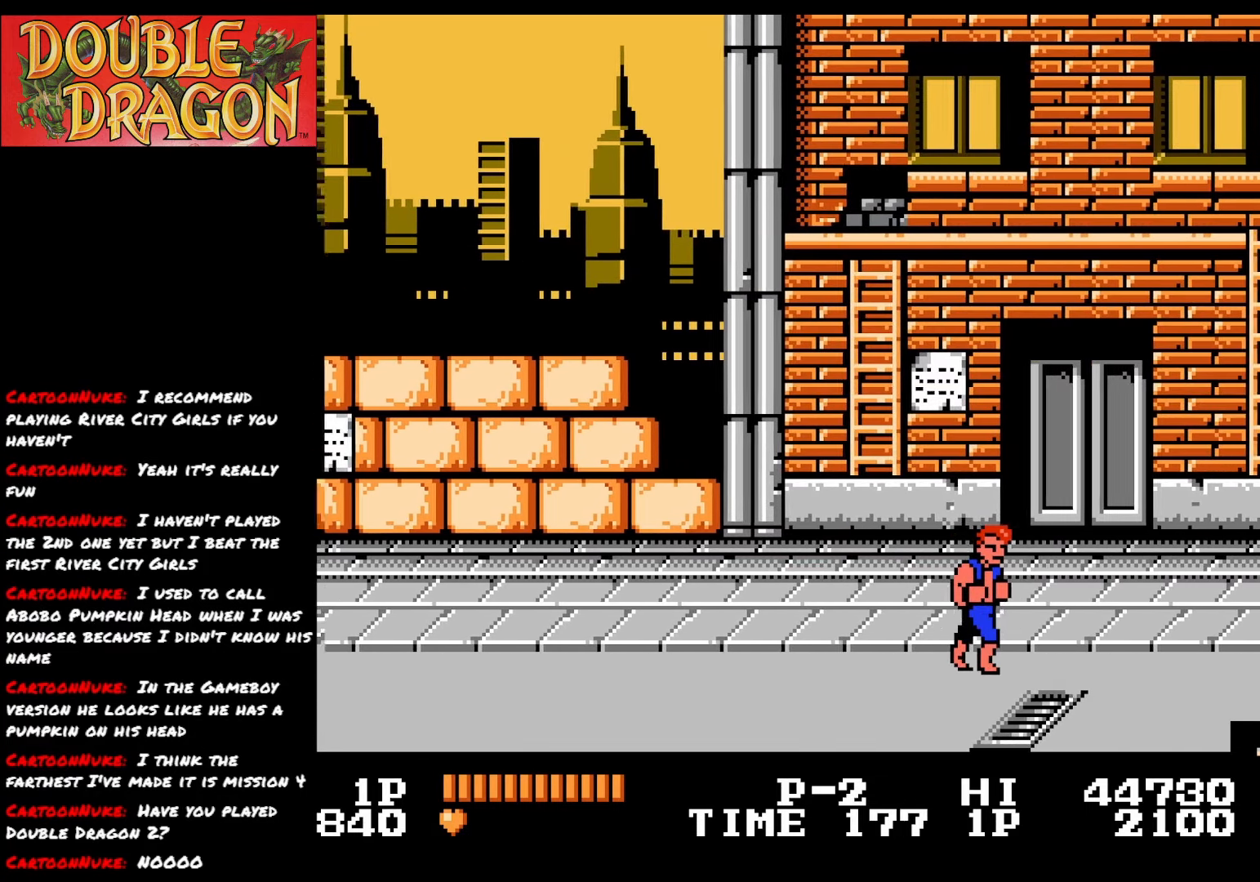
{"buttons": ["DPAD_RIGHT"], "right_stick": "center", "events": []}
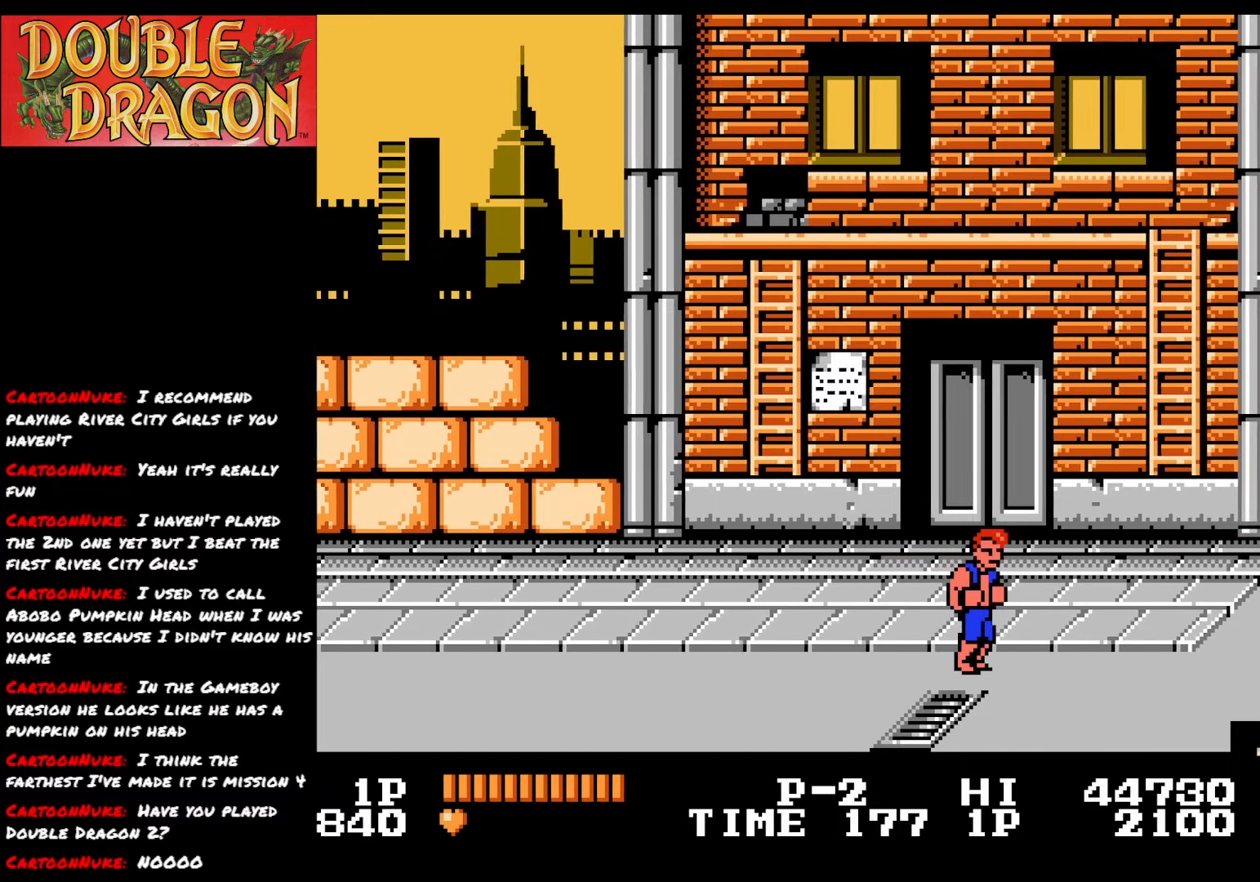
{"buttons": ["DPAD_RIGHT"], "right_stick": "center", "events": []}
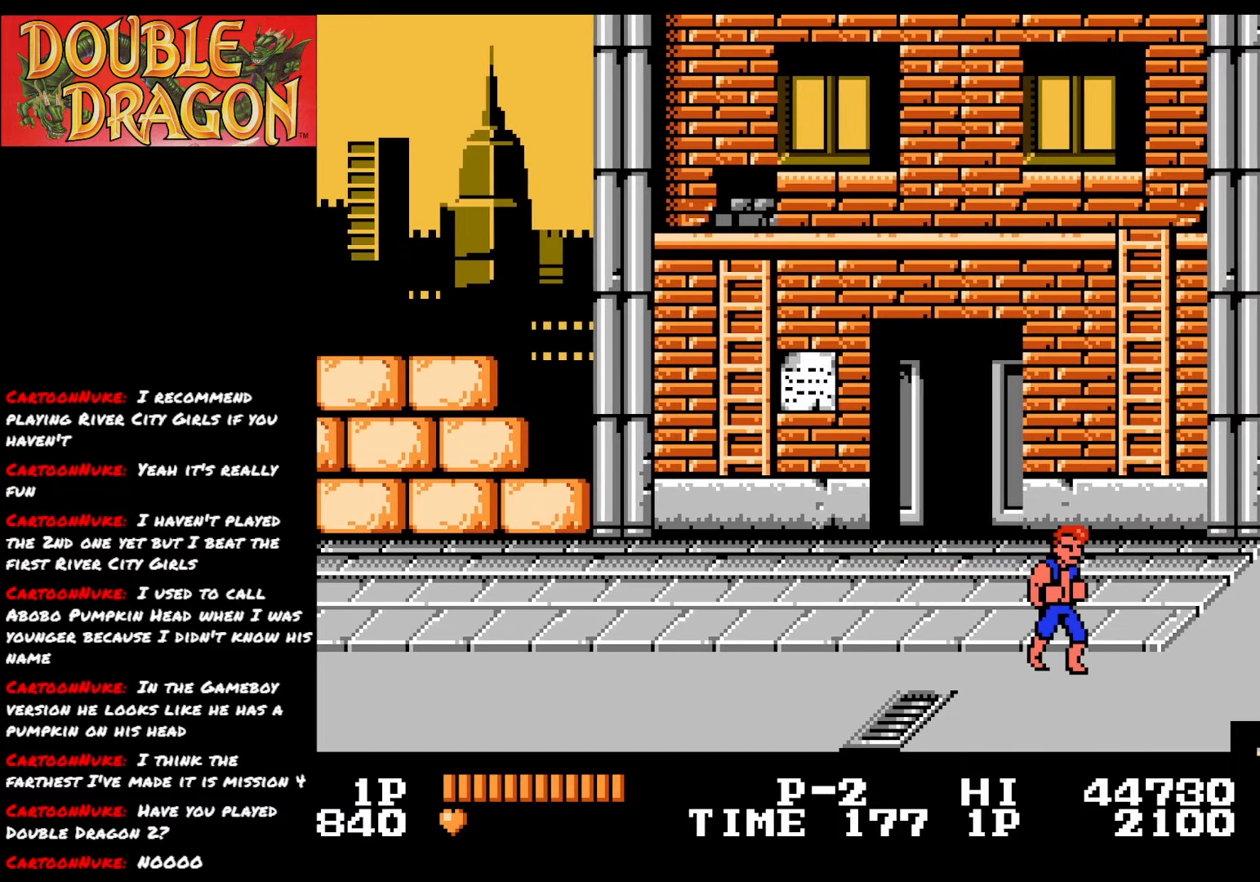
{"buttons": ["DPAD_UP", "DPAD_LEFT"], "right_stick": "center", "events": [[100, "DPAD_RIGHT", "up"], [133, "DPAD_UP", "down"], [467, "DPAD_LEFT", "down"]]}
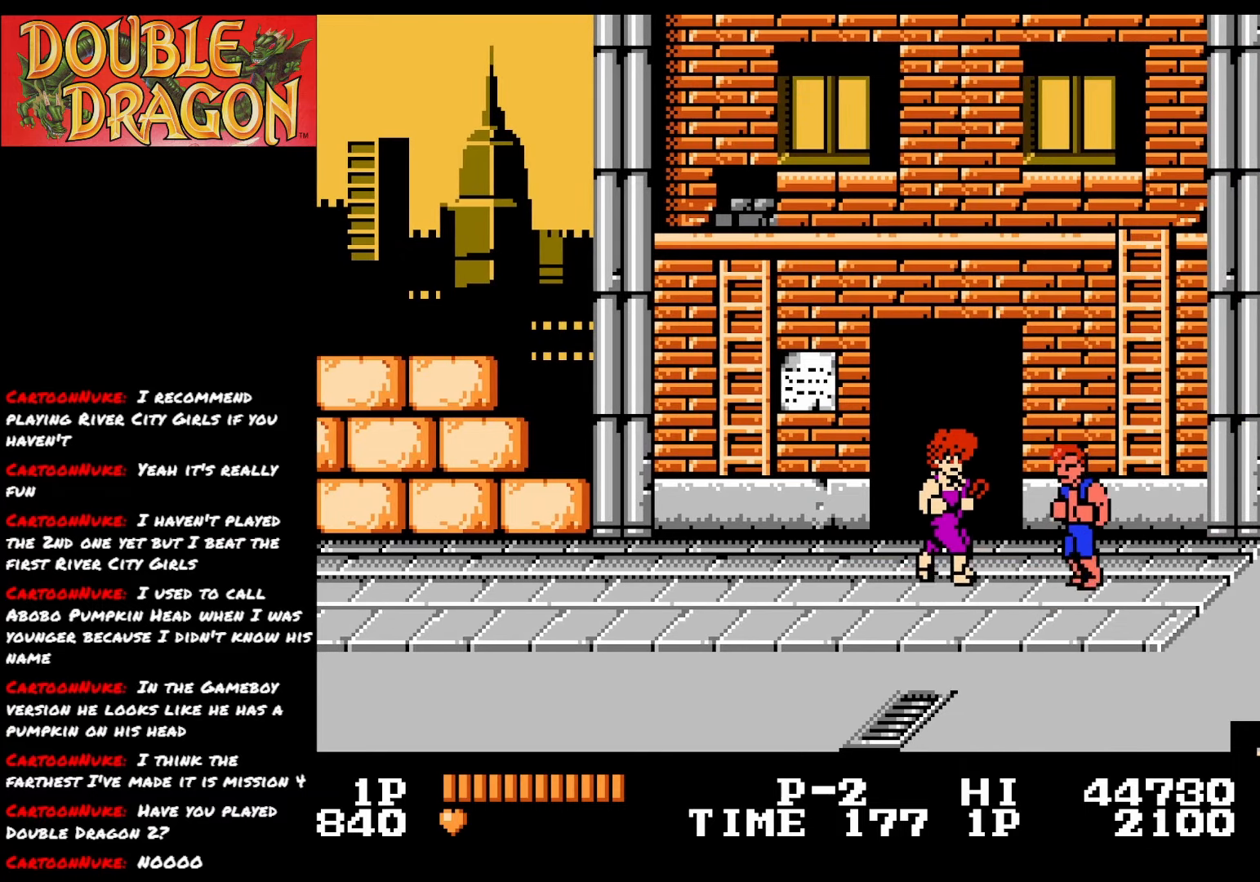
{"buttons": [], "right_stick": "center", "events": [[17, "DPAD_UP", "up"], [50, "A", "down"], [84, "DPAD_LEFT", "up"], [167, "A", "up"], [217, "A", "down"], [317, "A", "up"], [384, "A", "down"], [451, "A", "up"]]}
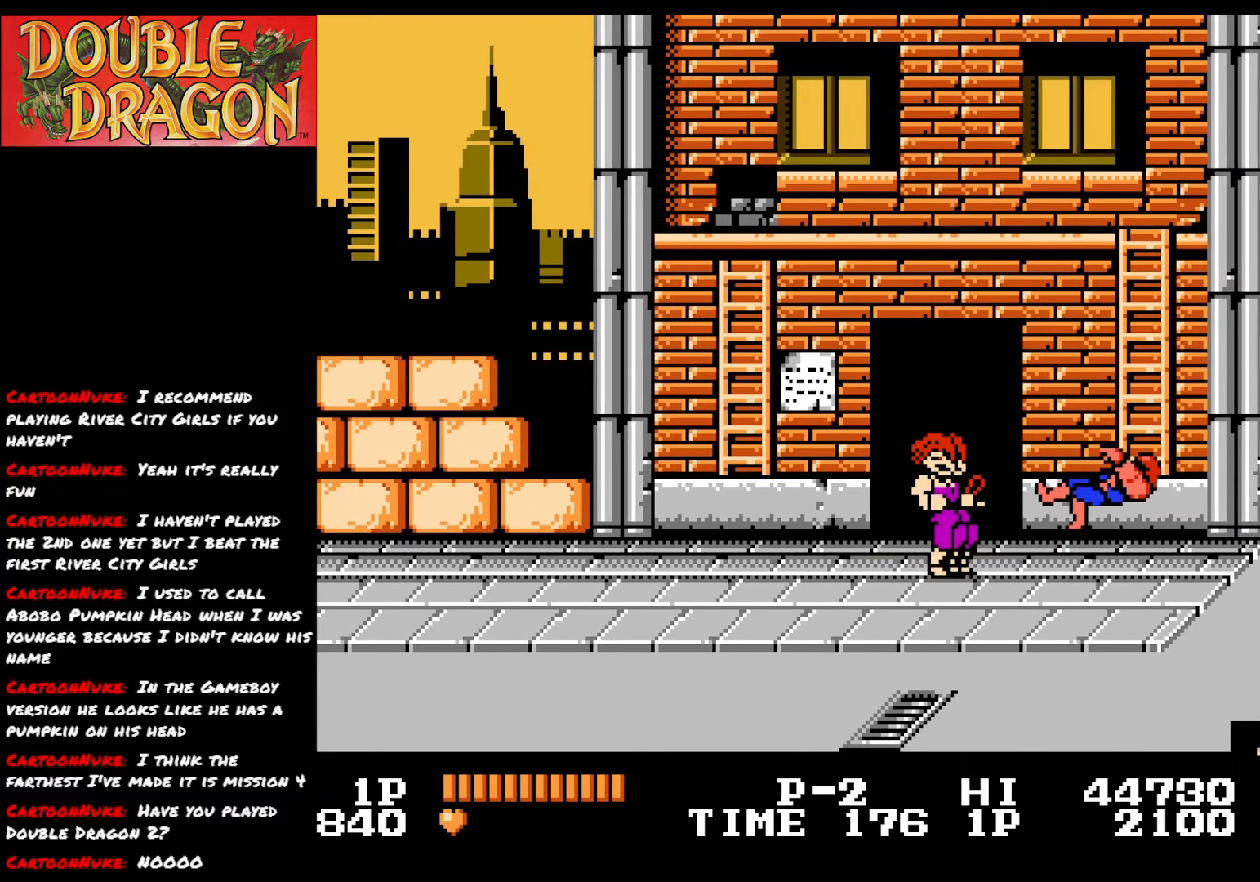
{"buttons": [], "right_stick": "center", "events": [[16, "A", "down"], [116, "A", "up"], [166, "A", "down"], [267, "A", "up"], [317, "A", "down"], [450, "A", "up"]]}
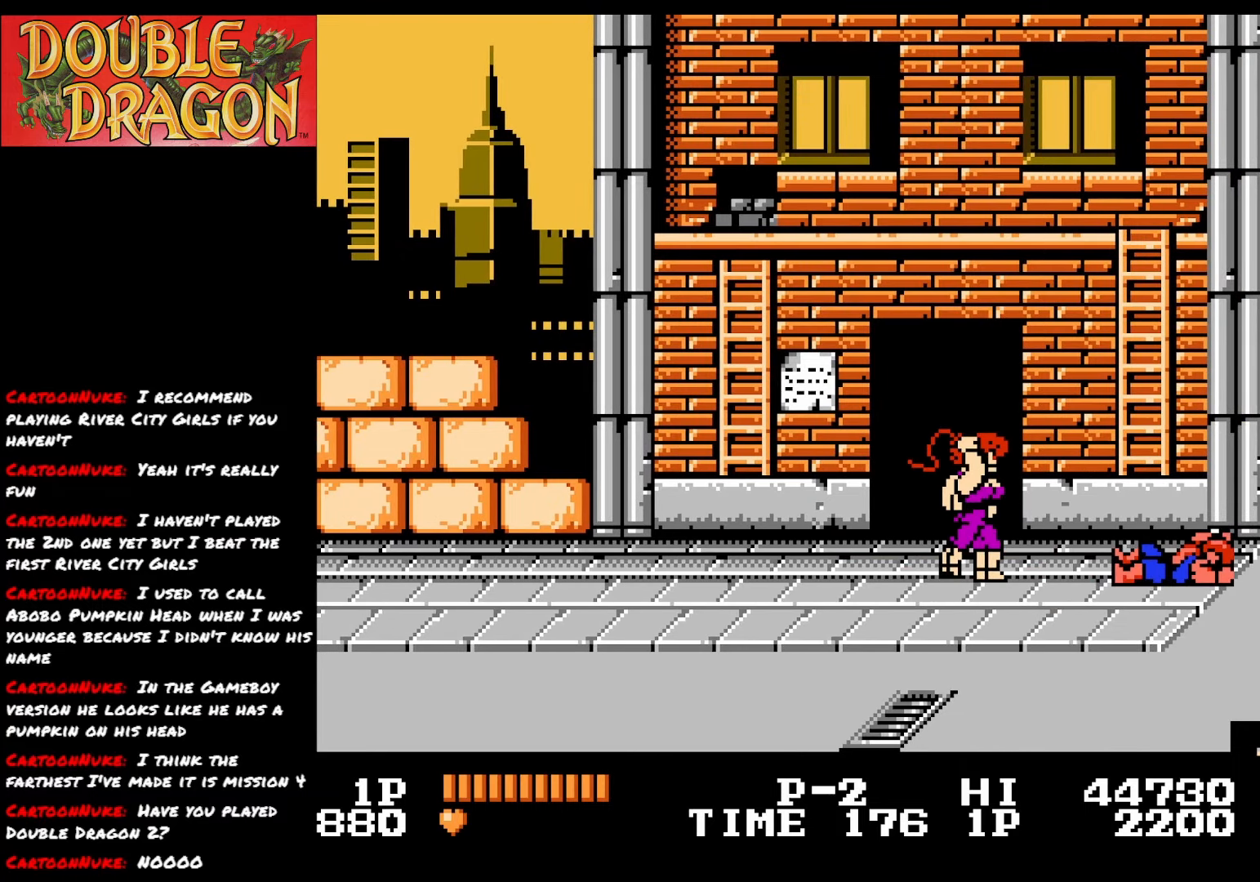
{"buttons": ["DPAD_DOWN"], "right_stick": "center", "events": [[17, "A", "down"], [167, "A", "up"], [167, "DPAD_DOWN", "down"]]}
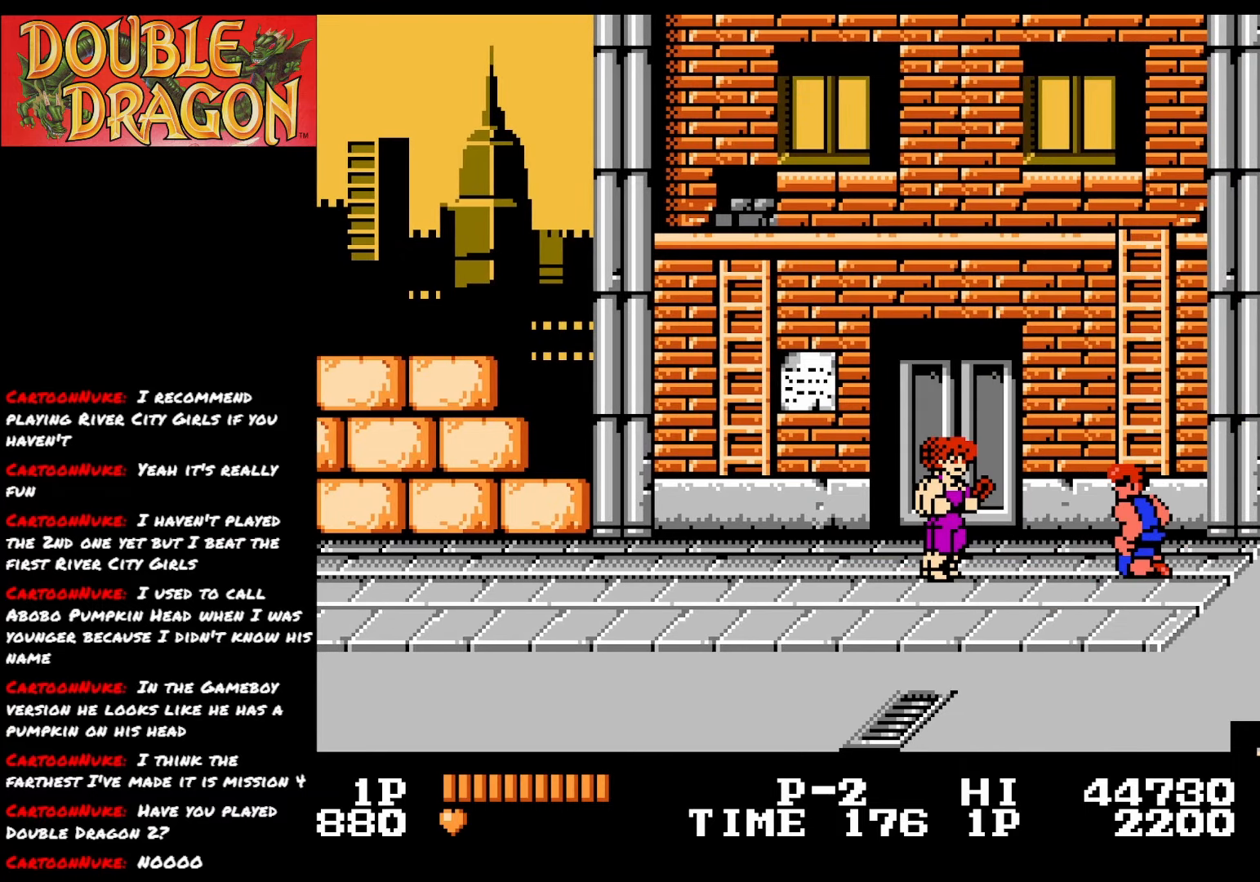
{"buttons": ["DPAD_DOWN", "DPAD_LEFT"], "right_stick": "center", "events": [[133, "DPAD_LEFT", "down"]]}
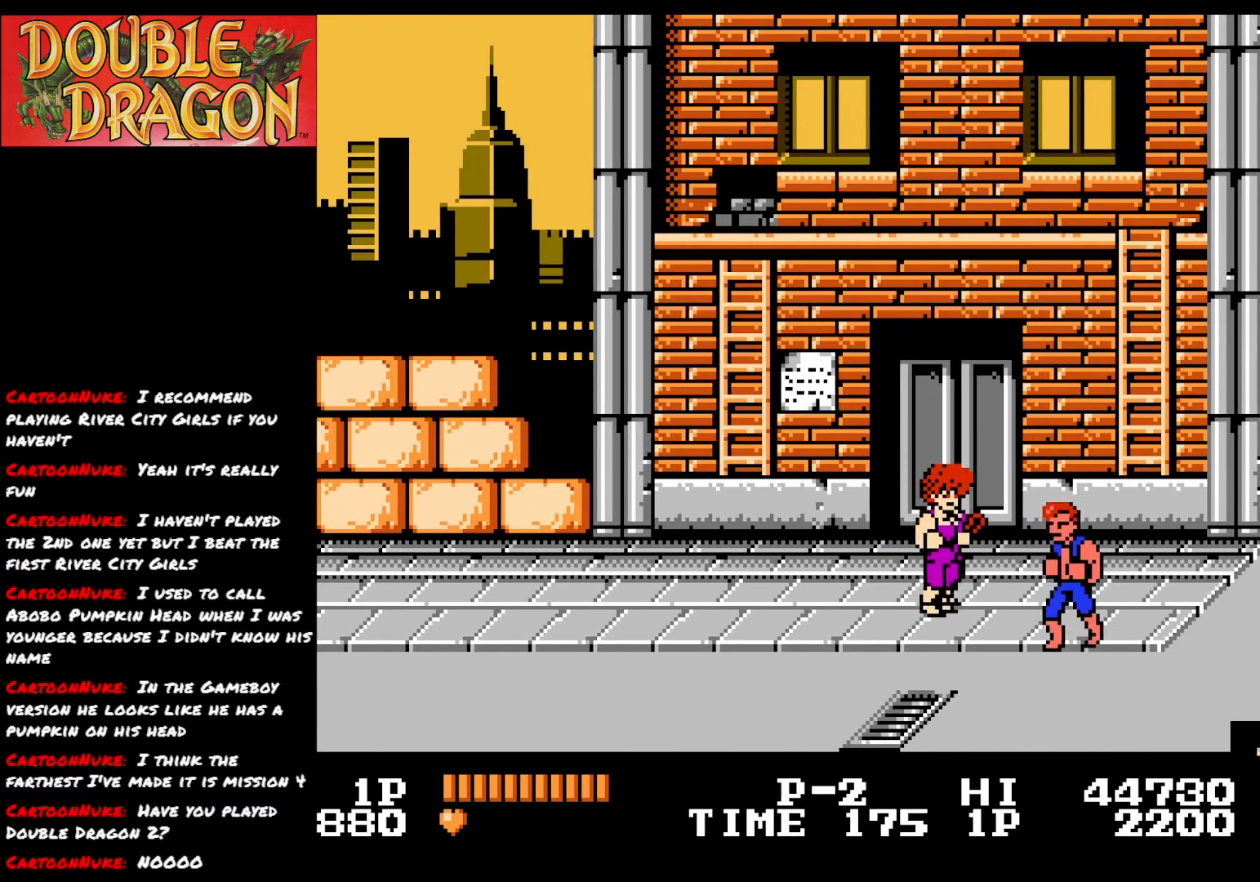
{"buttons": [], "right_stick": "center", "events": [[67, "A", "down"], [67, "DPAD_DOWN", "up"], [100, "DPAD_LEFT", "up"], [184, "A", "up"], [234, "A", "down"], [334, "A", "up"], [384, "A", "down"], [467, "A", "up"]]}
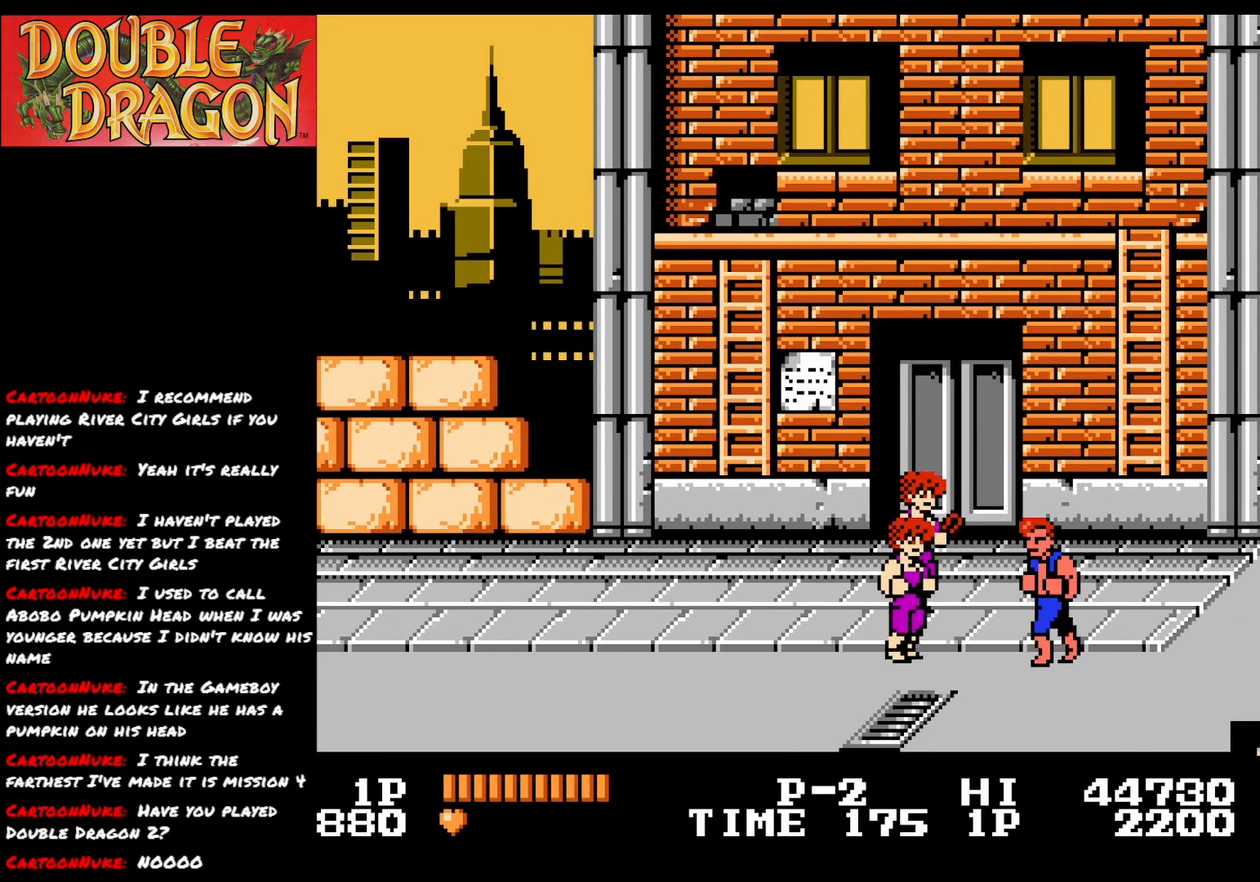
{"buttons": [], "right_stick": "center", "events": [[50, "A", "down"], [150, "A", "up"], [200, "A", "down"], [300, "A", "up"], [350, "A", "down"], [467, "A", "up"]]}
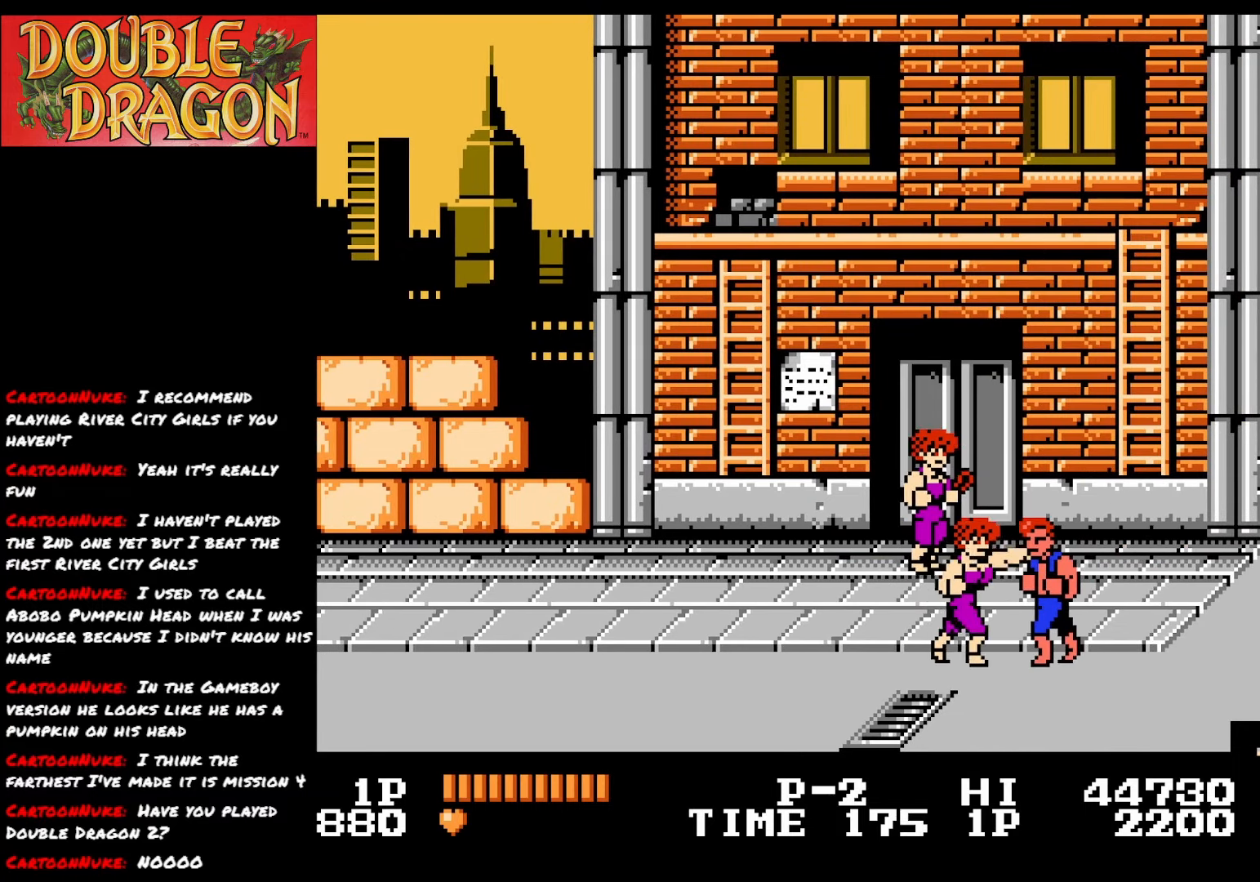
{"buttons": ["A"], "right_stick": "center", "events": [[17, "A", "down"], [101, "A", "up"], [167, "A", "down"], [284, "A", "up"], [317, "A", "down"], [434, "A", "up"], [484, "A", "down"]]}
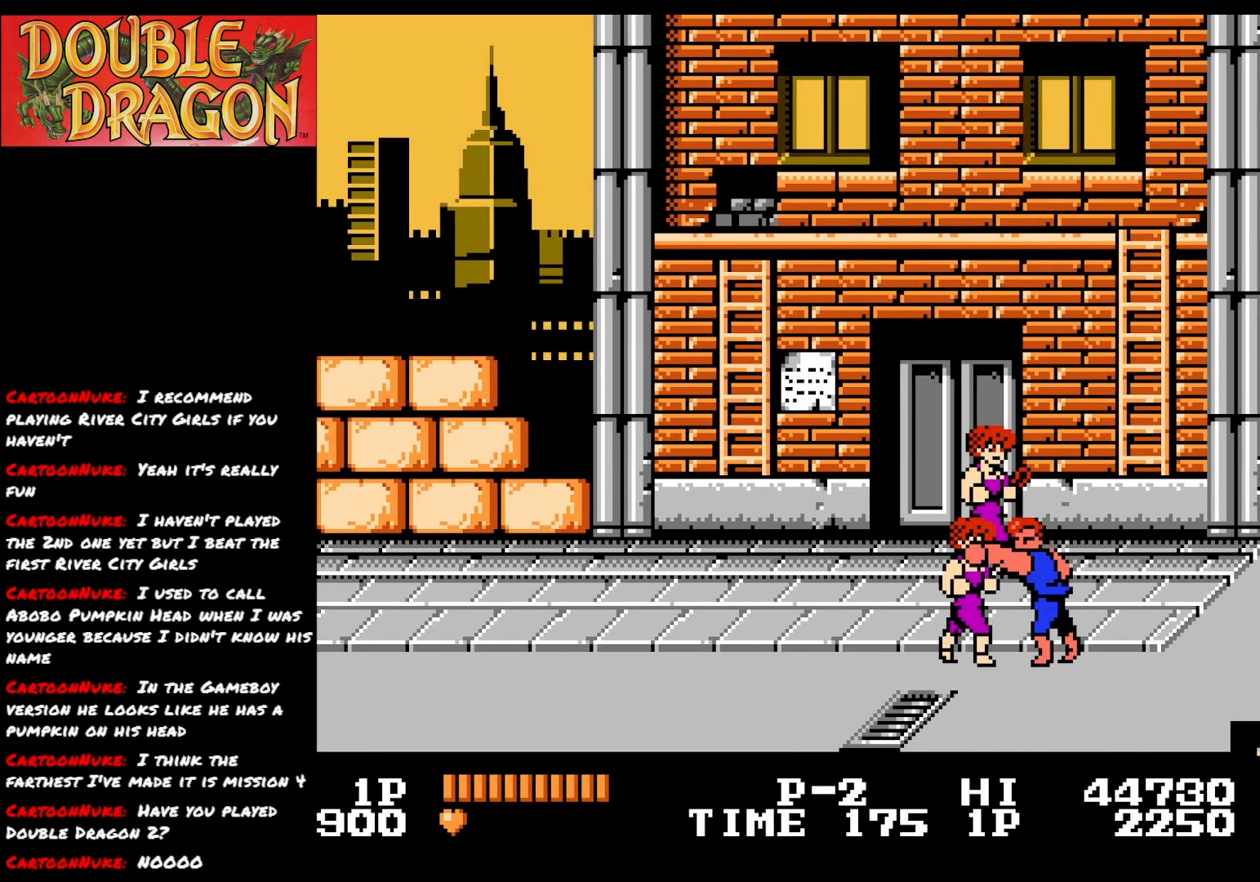
{"buttons": ["A"], "right_stick": "center", "events": [[100, "A", "up"], [150, "A", "down"], [267, "A", "up"], [317, "A", "down"], [417, "A", "up"], [484, "A", "down"]]}
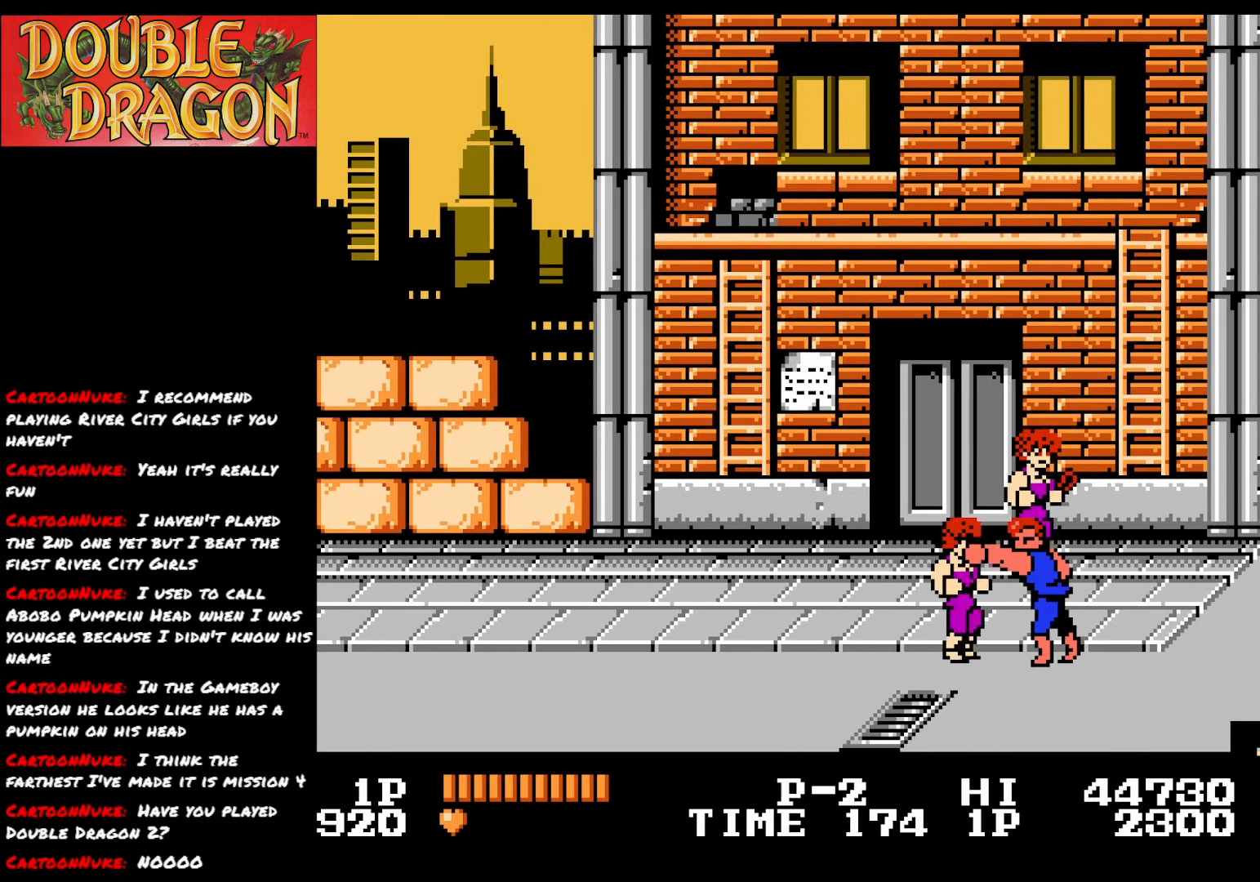
{"buttons": ["A"], "right_stick": "center", "events": [[101, "A", "up"], [134, "A", "down"], [251, "A", "up"], [301, "A", "down"], [417, "A", "up"], [484, "A", "down"]]}
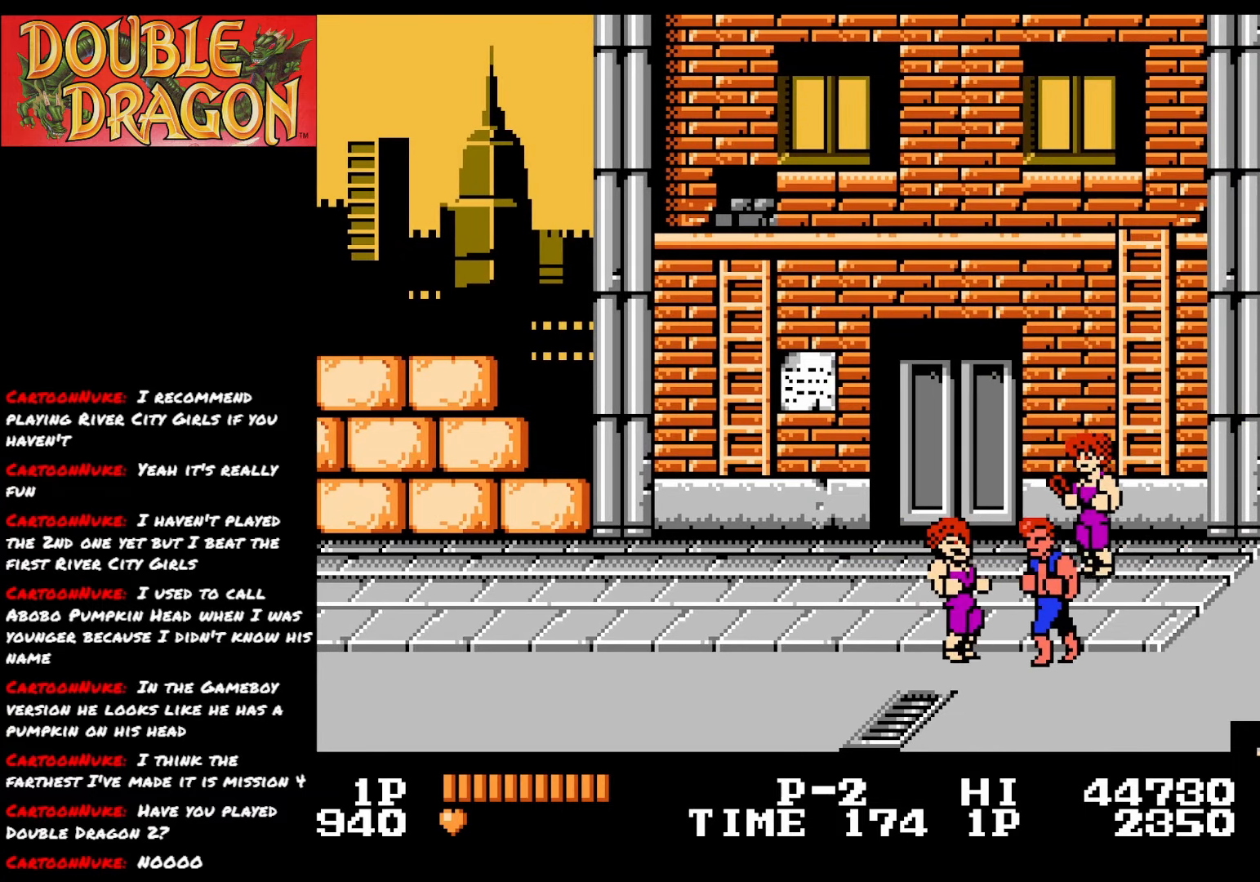
{"buttons": ["A"], "right_stick": "center", "events": [[100, "A", "up"], [117, "A", "down"], [250, "A", "up"], [317, "A", "down"], [417, "A", "up"], [484, "A", "down"]]}
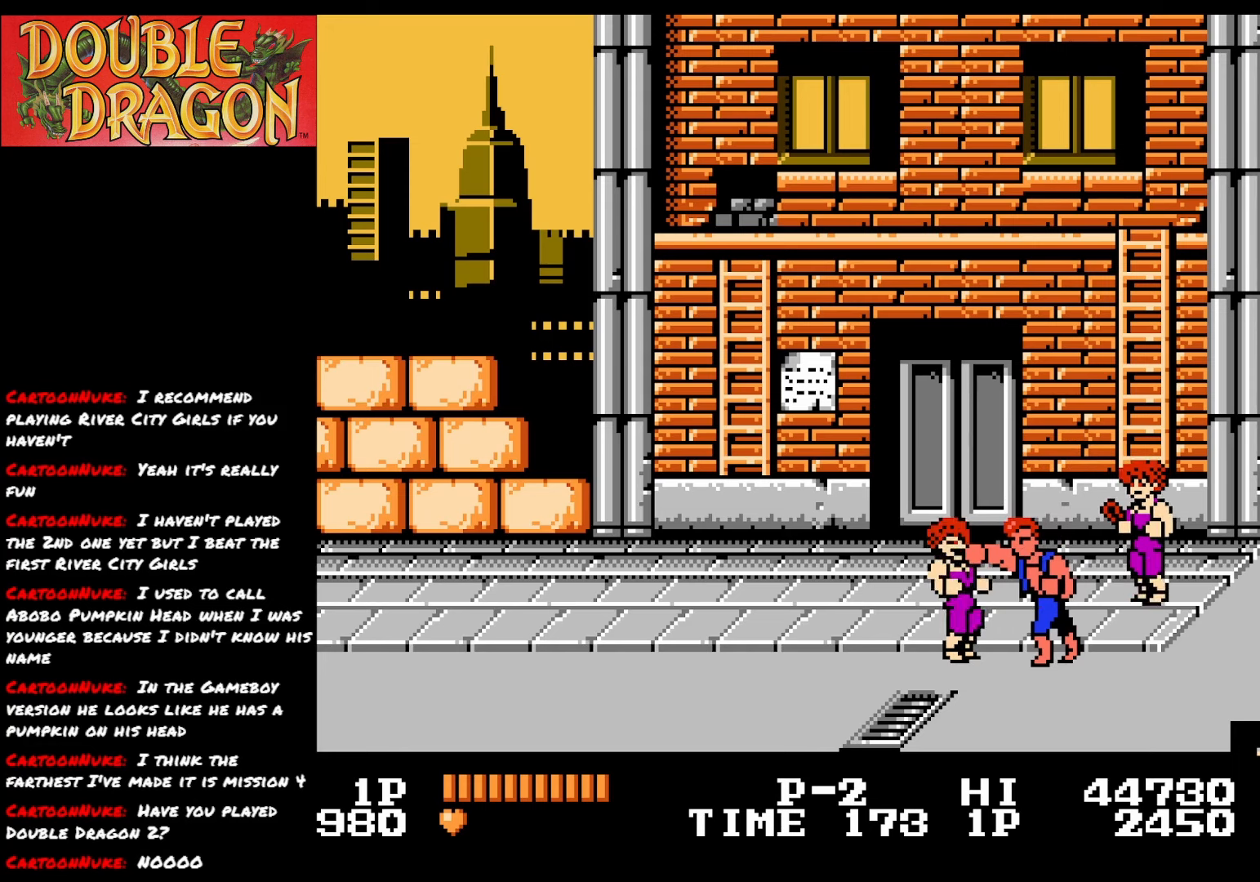
{"buttons": [], "right_stick": "center", "events": [[117, "A", "up"], [167, "A", "down"], [284, "A", "up"], [317, "A", "down"], [434, "A", "up"]]}
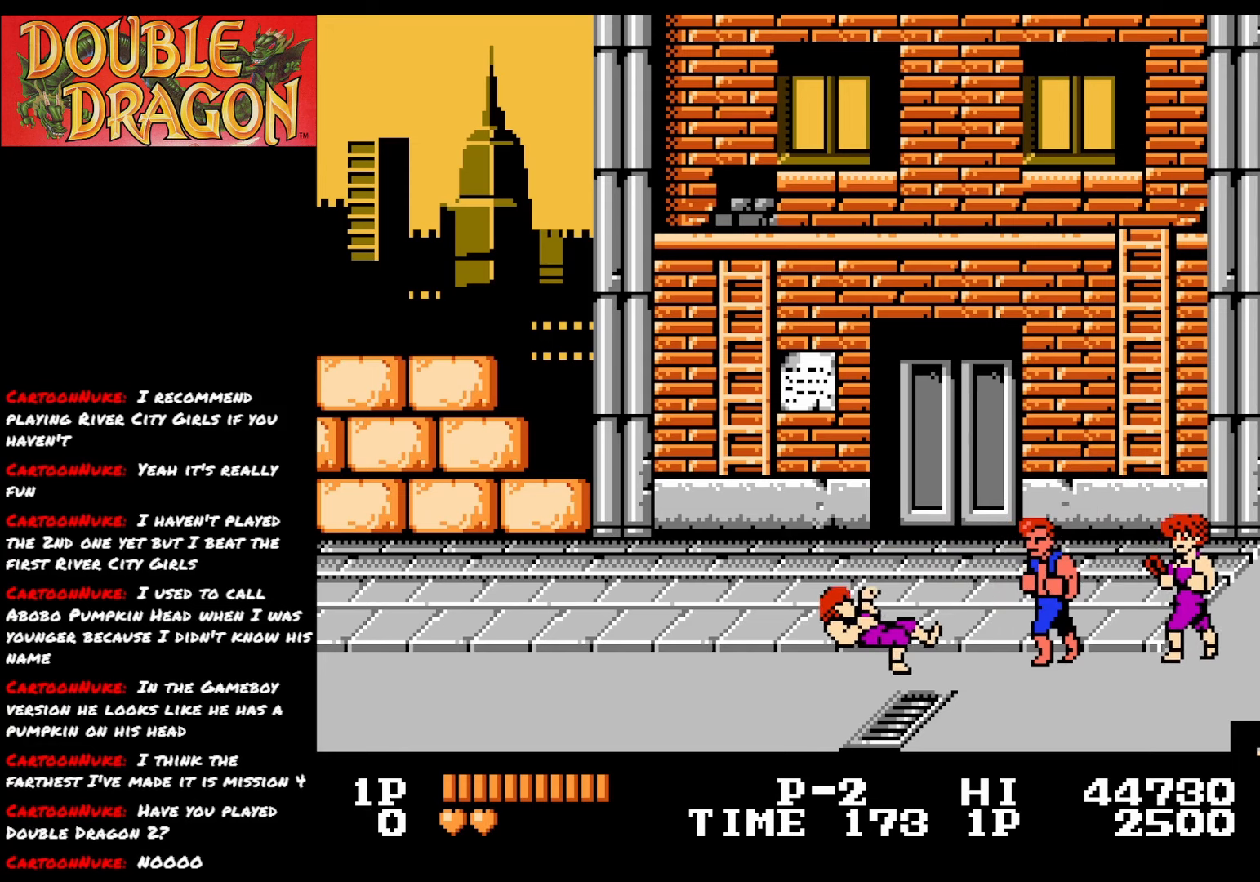
{"buttons": ["DPAD_LEFT"], "right_stick": "center", "events": [[117, "DPAD_LEFT", "down"]]}
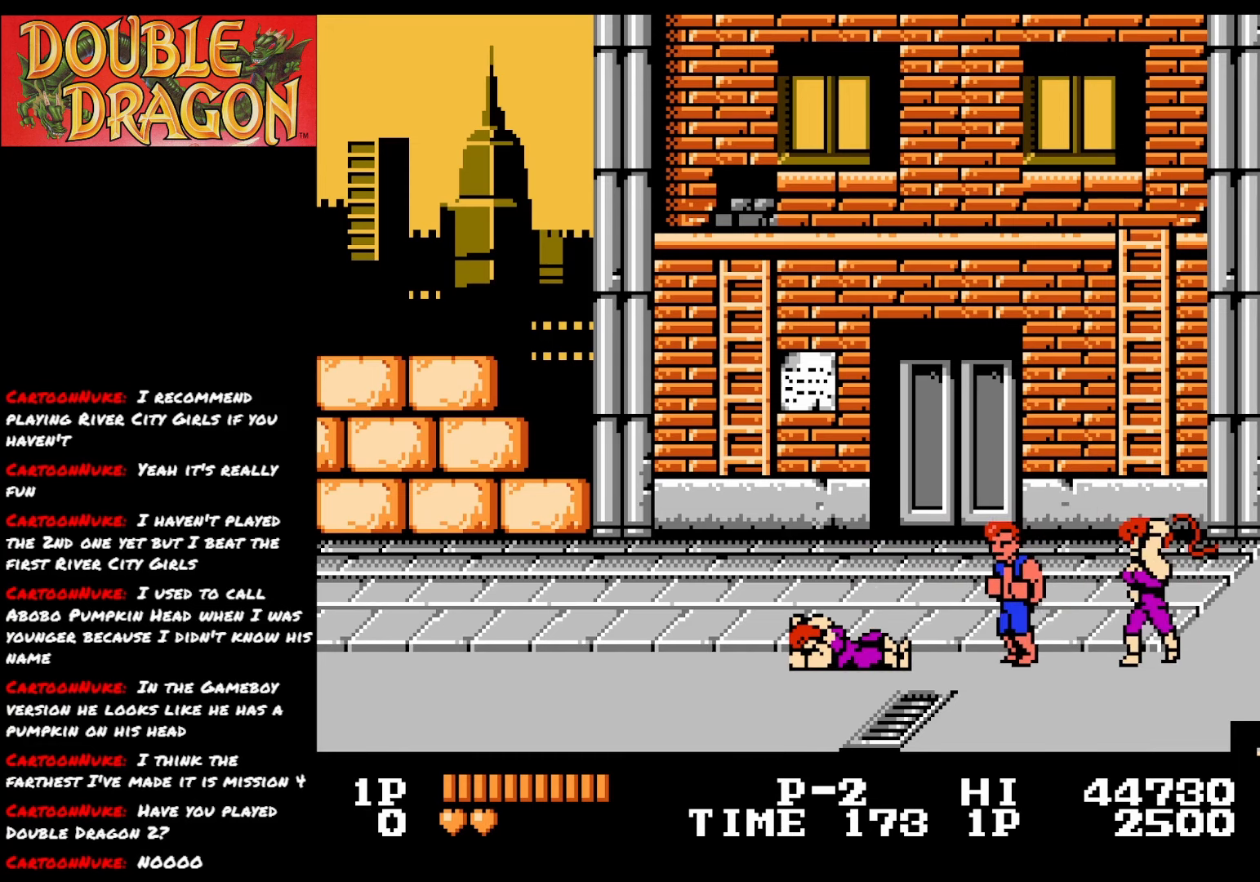
{"buttons": ["DPAD_LEFT"], "right_stick": "center", "events": []}
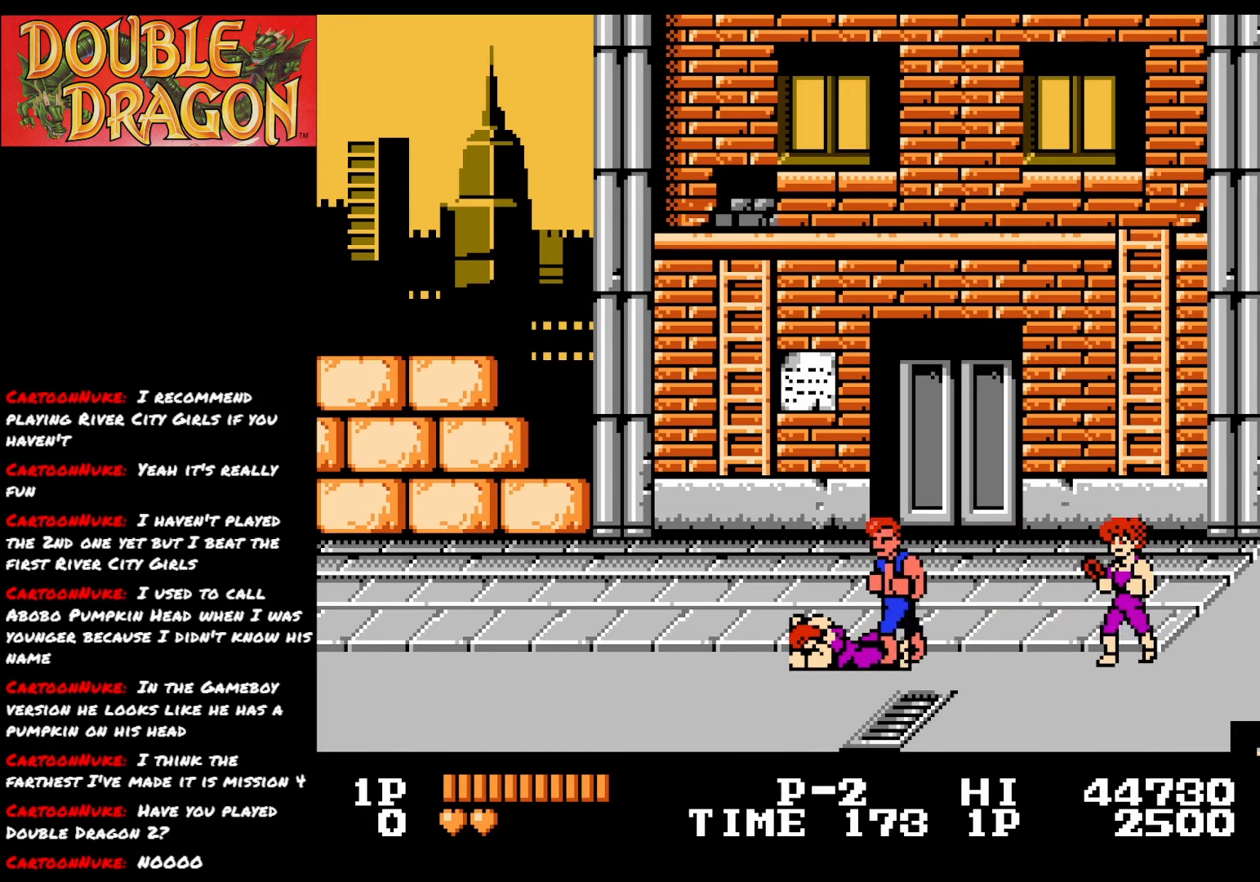
{"buttons": ["DPAD_RIGHT"], "right_stick": "center", "events": [[467, "DPAD_LEFT", "up"], [484, "DPAD_RIGHT", "down"]]}